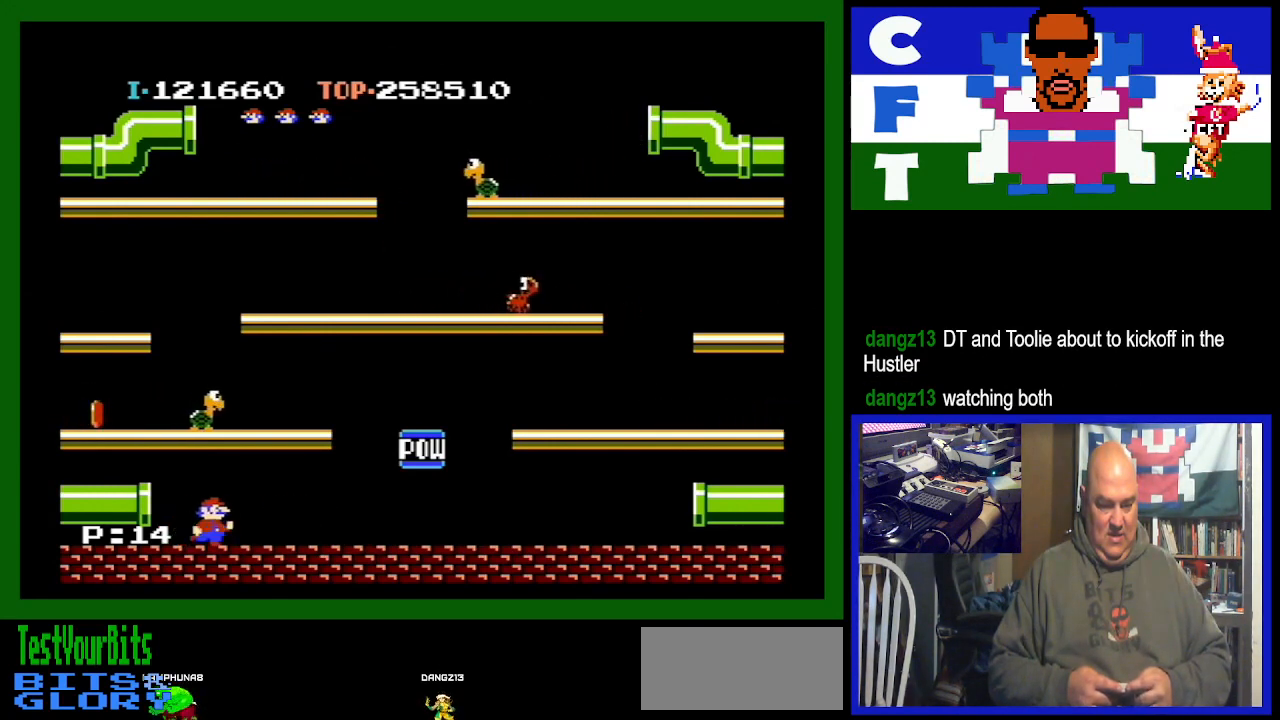
Gameplay with a controller (Nintendo layout); each line is a JSON object with the inputs held at the frame after it. "events" lists button and stick changes between this image and that frame as [ms after this image, input, new state], when the widget could be followed in between. Not read: L3 R3.
{"buttons": [], "events": [[233, "DPAD_RIGHT", "up"]]}
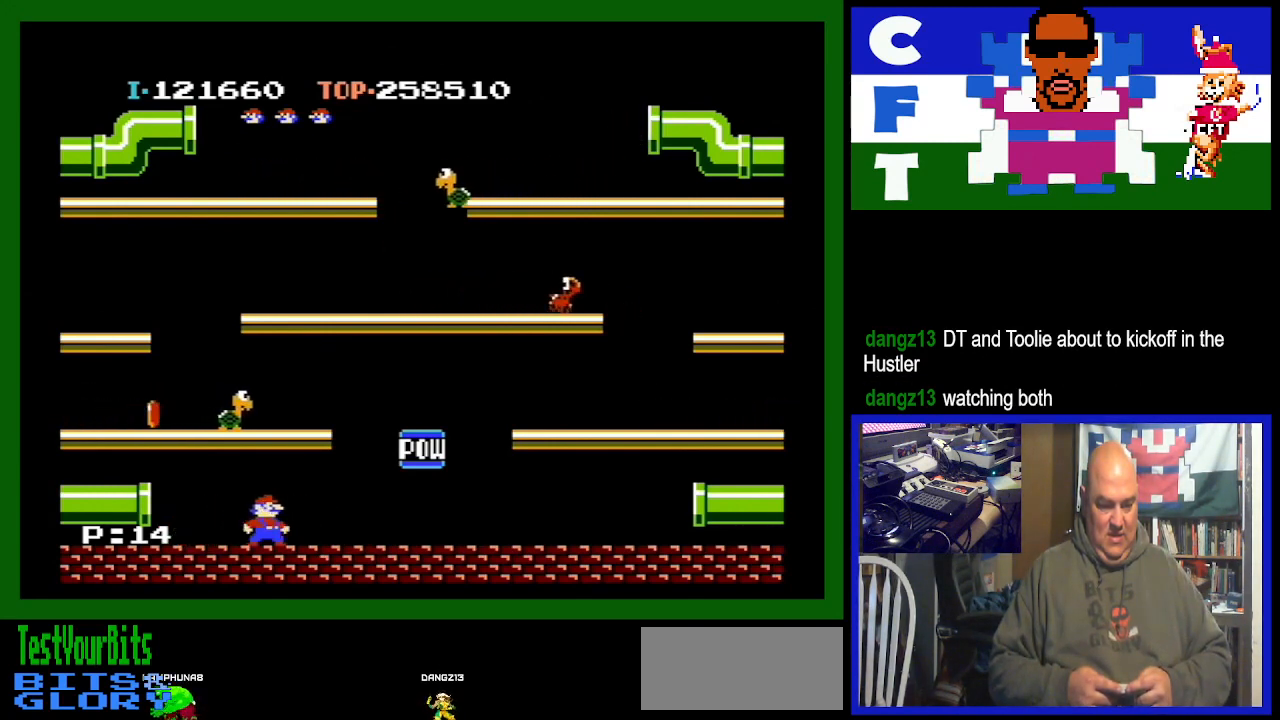
{"buttons": ["A"], "events": [[67, "DPAD_LEFT", "down"], [200, "DPAD_LEFT", "up"], [500, "A", "down"]]}
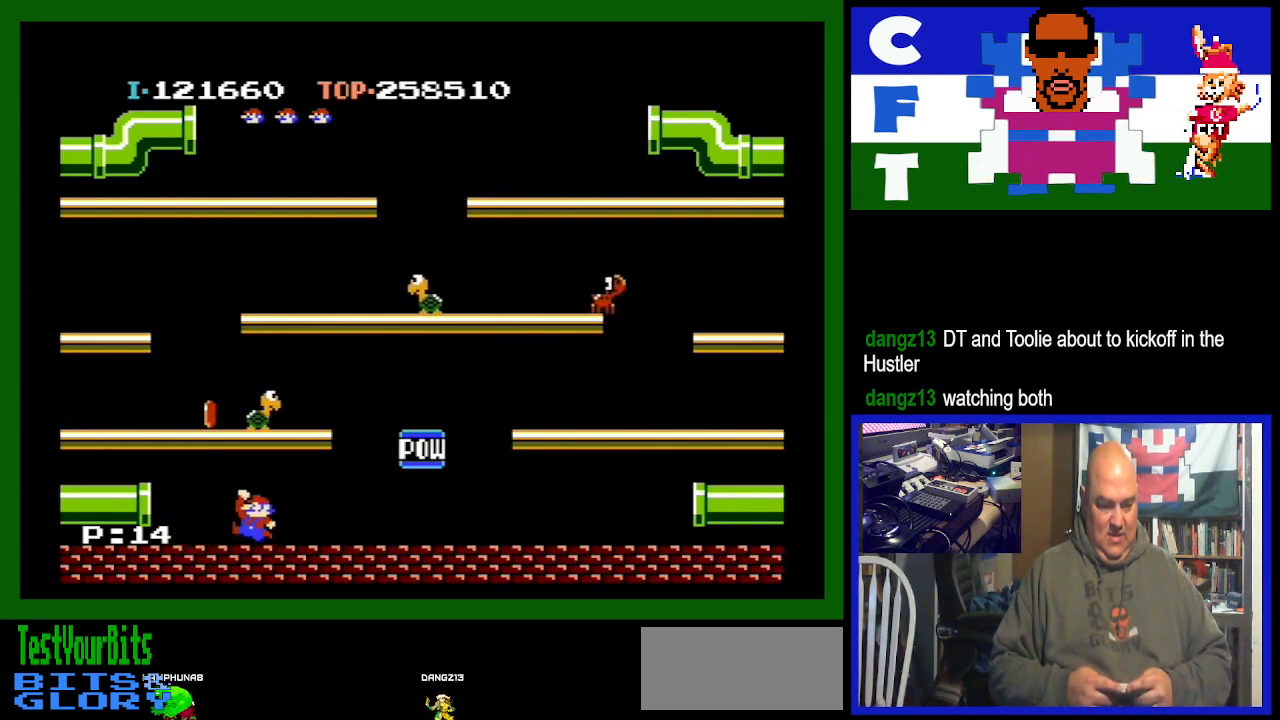
{"buttons": [], "events": [[333, "A", "up"]]}
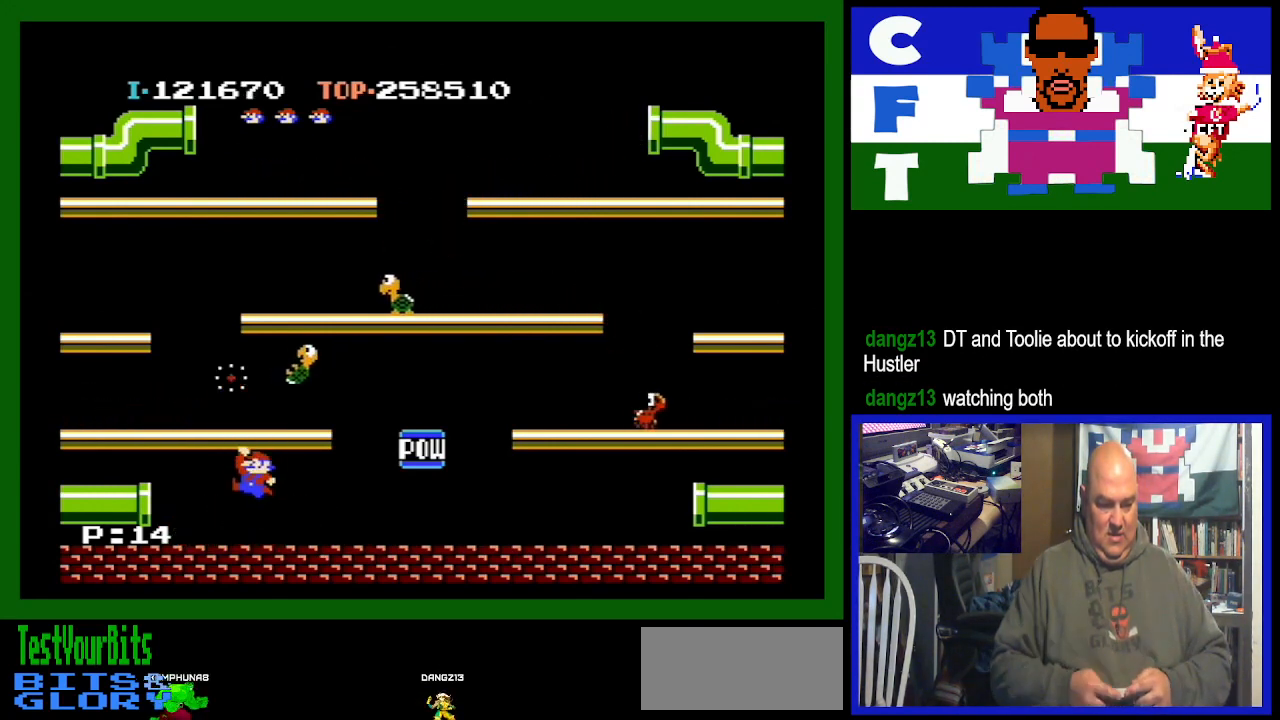
{"buttons": ["DPAD_RIGHT"], "events": [[33, "DPAD_RIGHT", "down"]]}
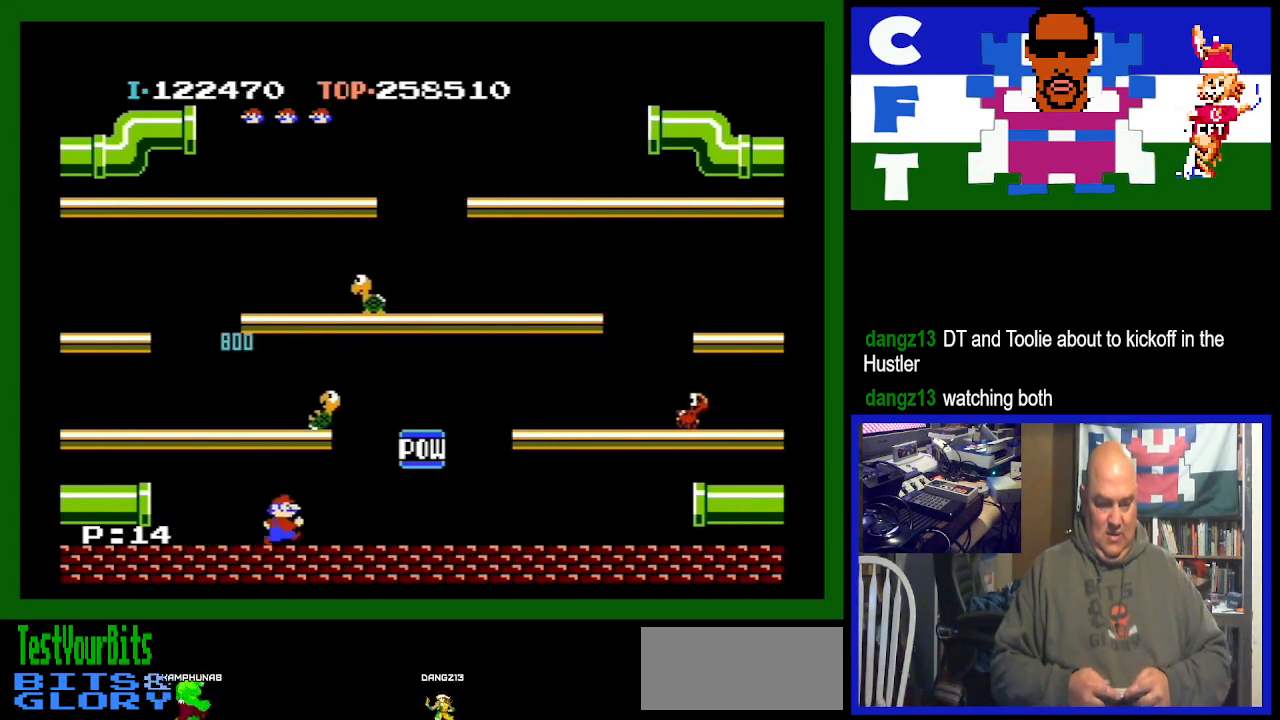
{"buttons": ["DPAD_LEFT"], "events": [[433, "DPAD_RIGHT", "up"], [500, "DPAD_LEFT", "down"]]}
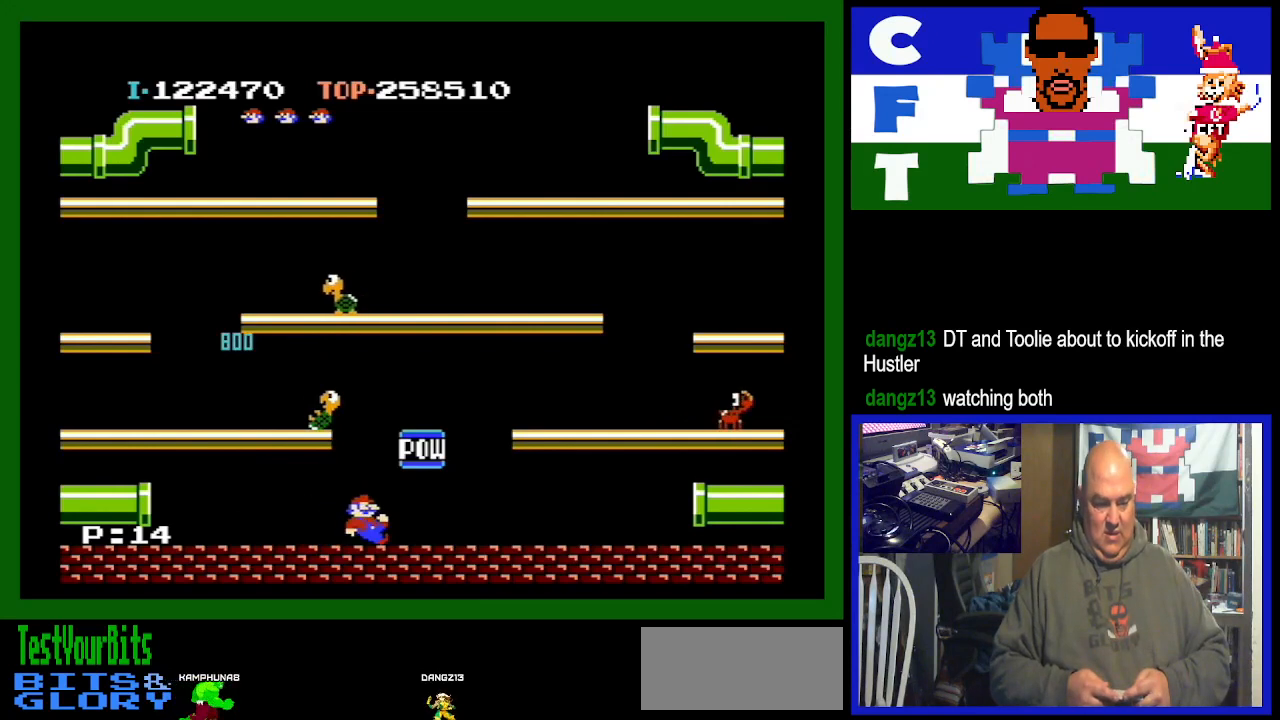
{"buttons": [], "events": [[333, "A", "down"], [433, "A", "up"], [467, "DPAD_LEFT", "up"]]}
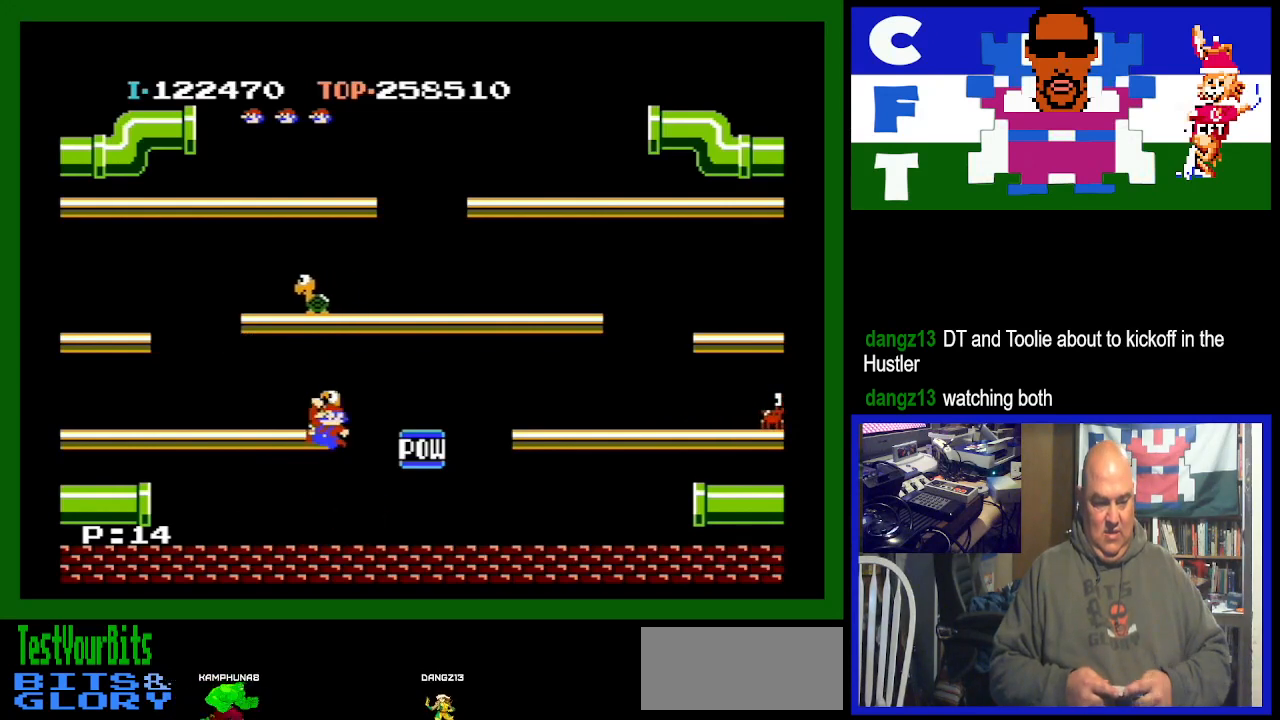
{"buttons": ["DPAD_RIGHT"], "events": [[367, "DPAD_RIGHT", "down"]]}
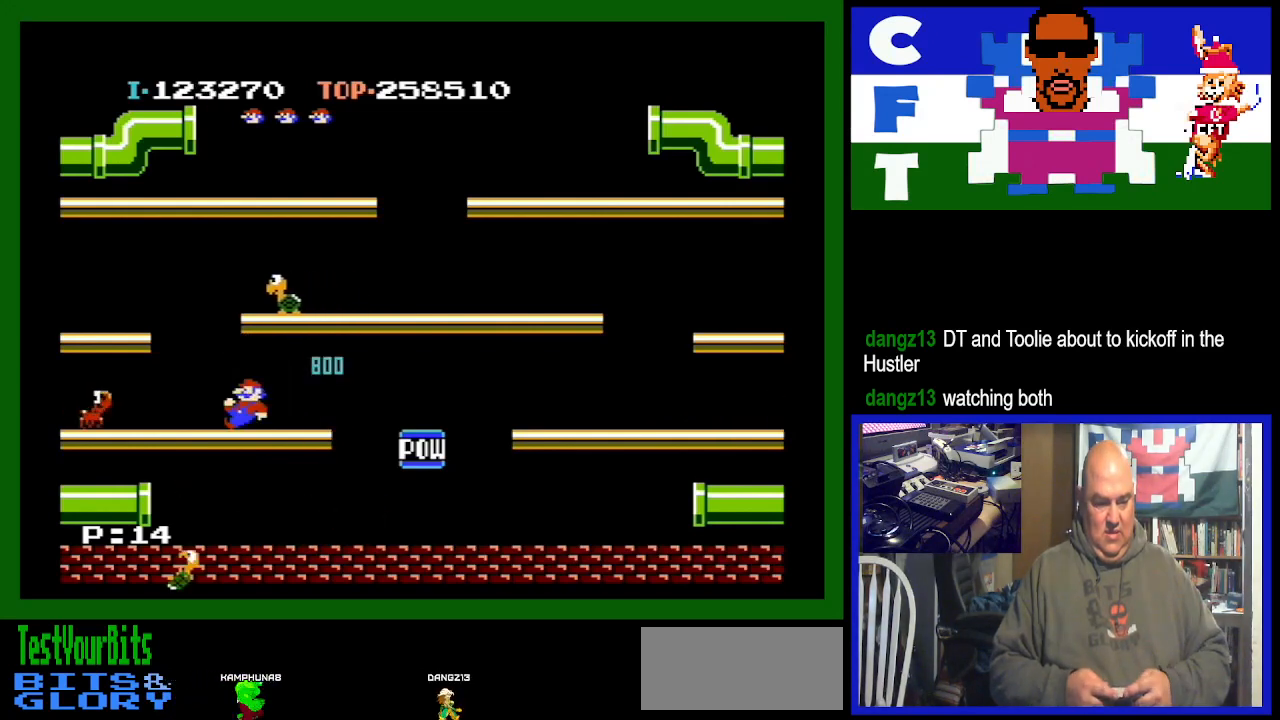
{"buttons": ["A", "DPAD_RIGHT"], "events": [[467, "A", "down"]]}
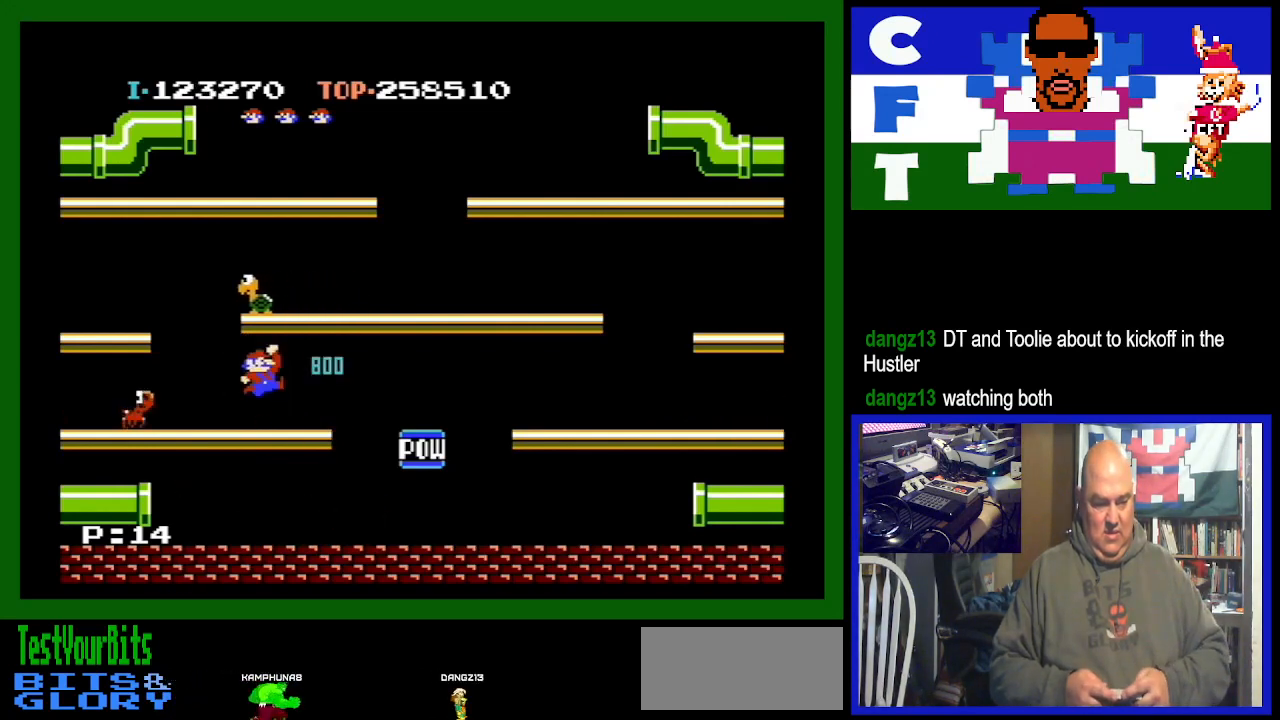
{"buttons": [], "events": [[200, "A", "up"], [333, "DPAD_RIGHT", "up"]]}
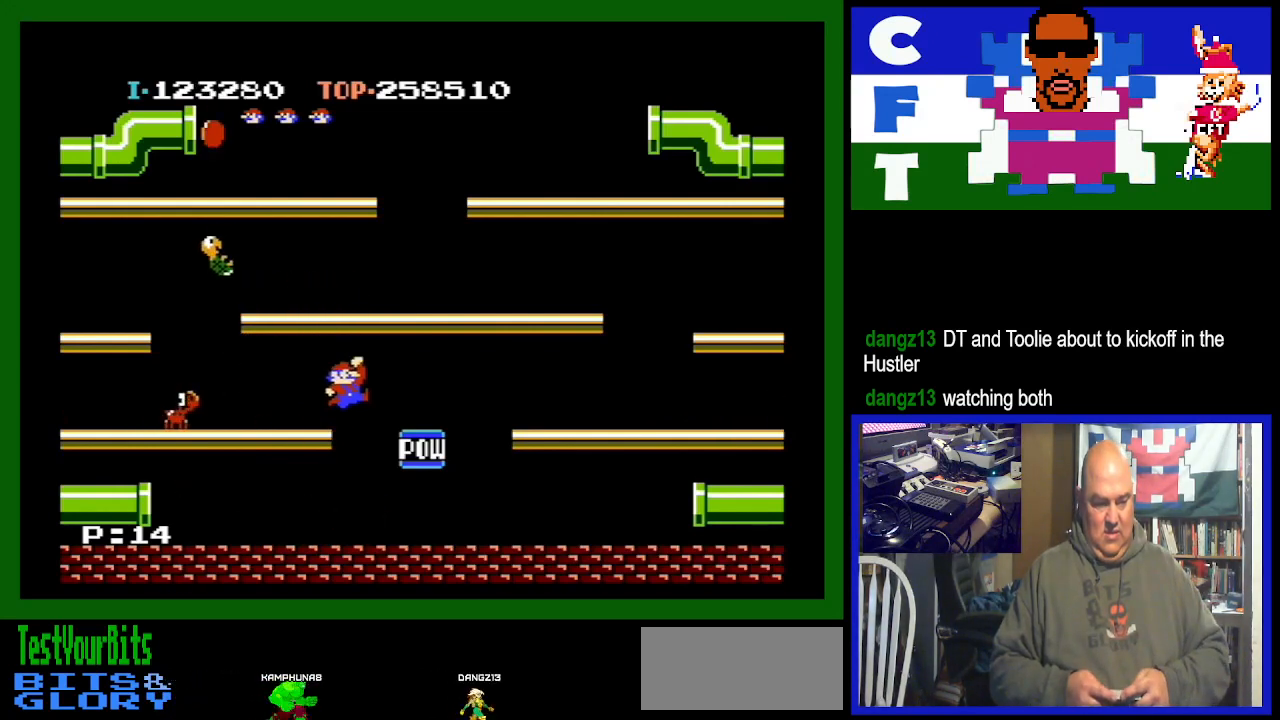
{"buttons": [], "events": []}
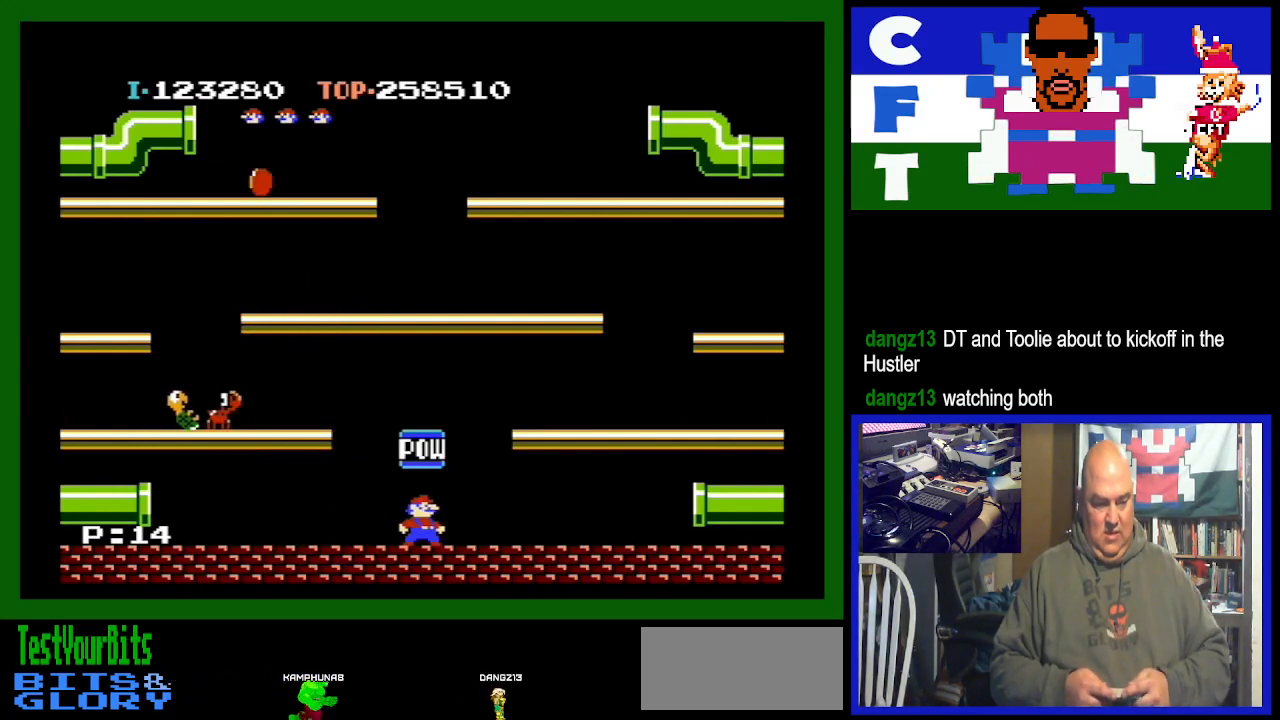
{"buttons": ["DPAD_LEFT"], "events": [[300, "DPAD_LEFT", "down"]]}
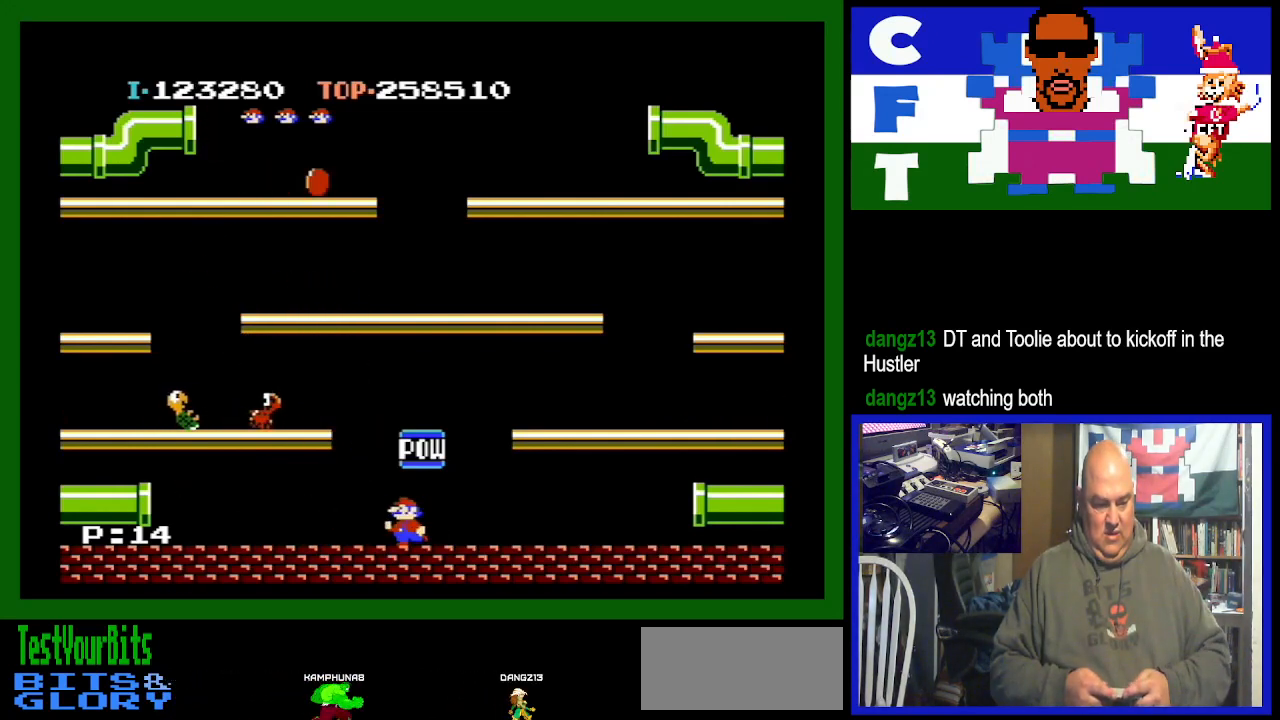
{"buttons": ["DPAD_RIGHT"], "events": [[367, "DPAD_LEFT", "up"], [467, "DPAD_RIGHT", "down"]]}
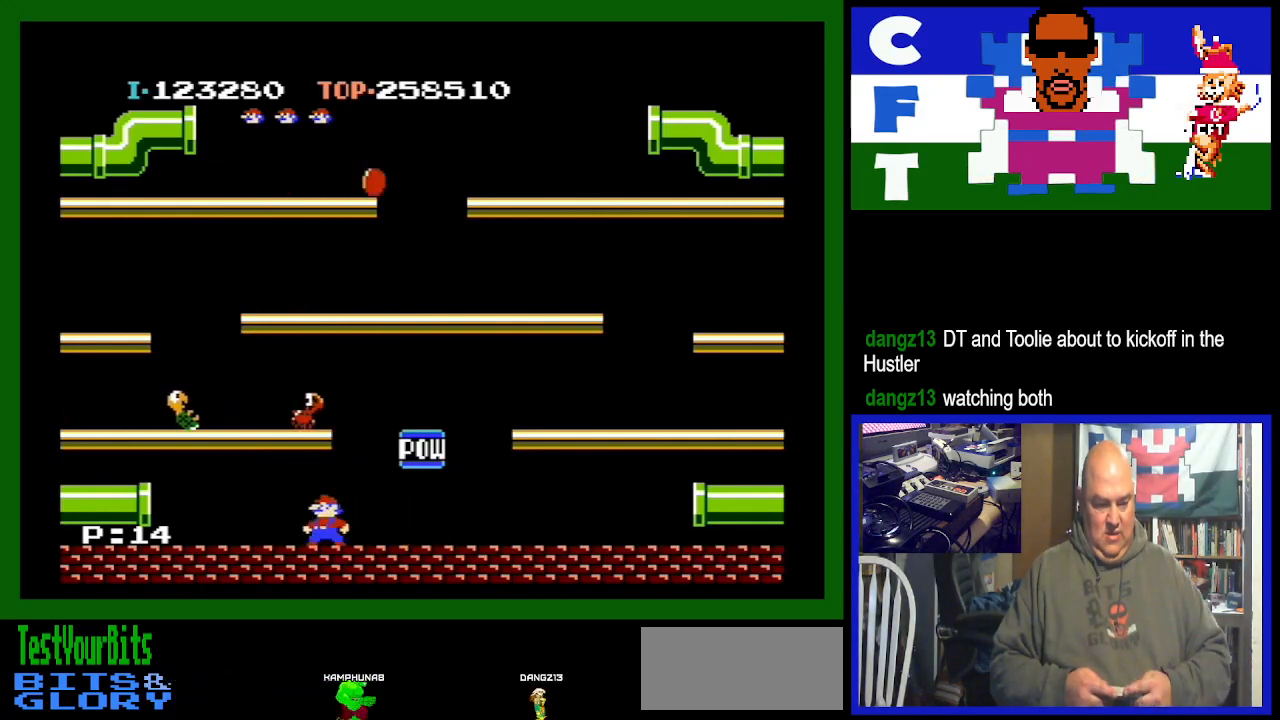
{"buttons": [], "events": [[67, "A", "down"], [100, "DPAD_RIGHT", "up"], [233, "A", "up"], [233, "DPAD_LEFT", "down"], [433, "DPAD_LEFT", "up"]]}
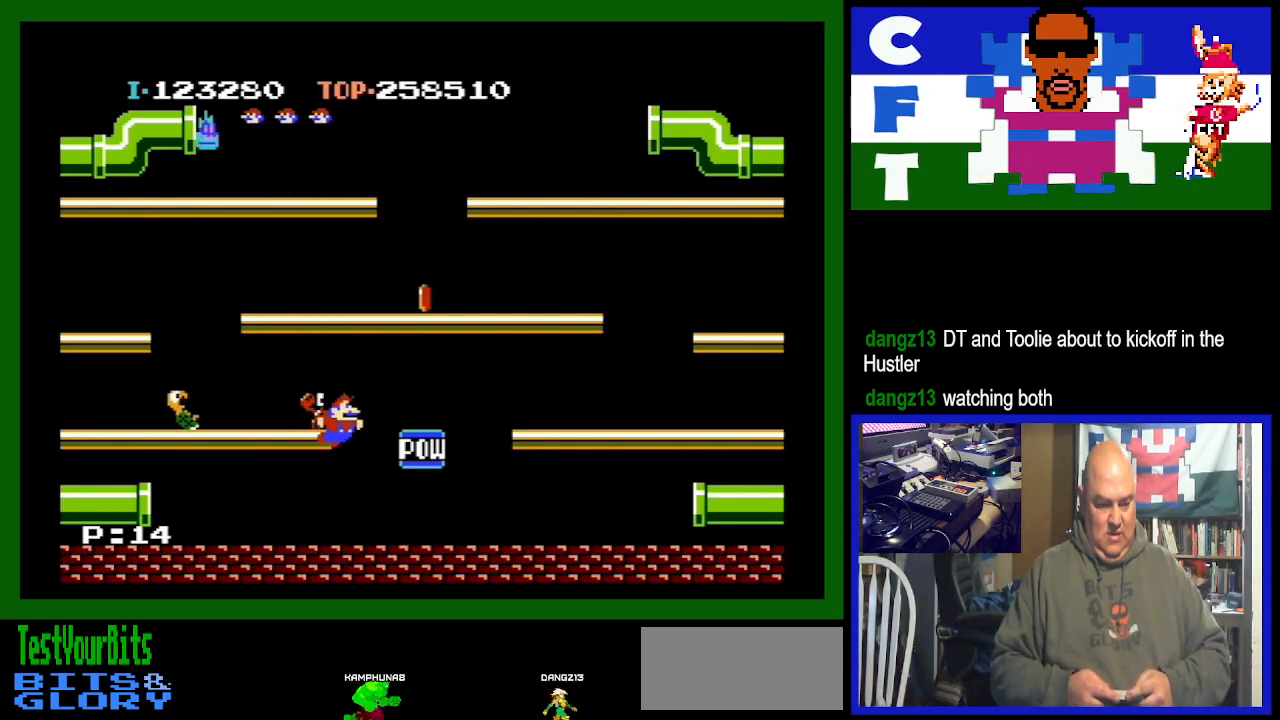
{"buttons": [], "events": []}
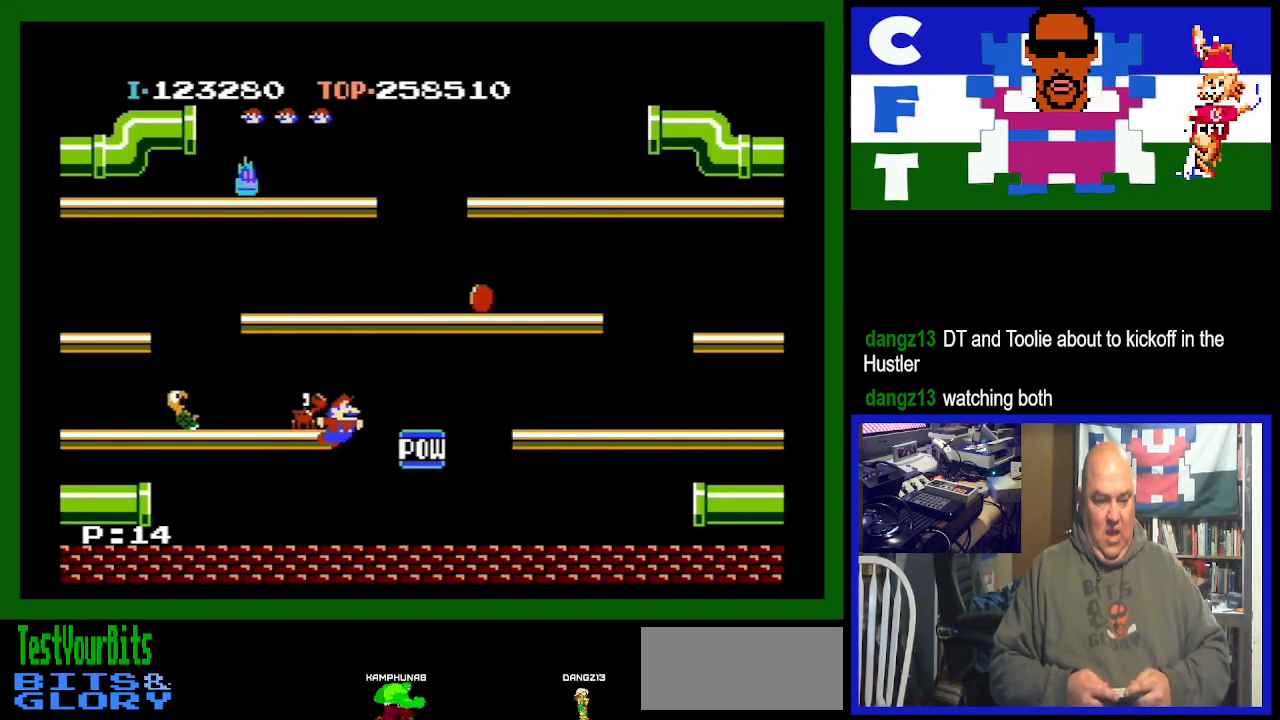
{"buttons": [], "events": []}
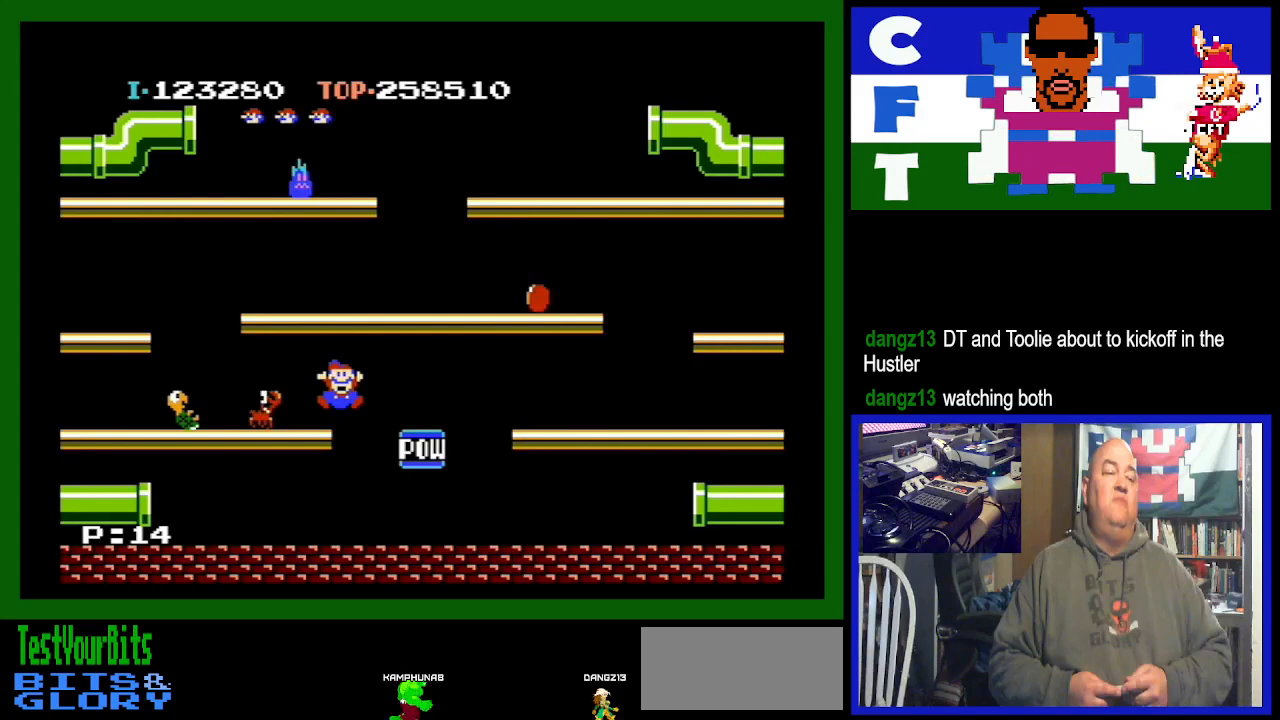
{"buttons": [], "events": []}
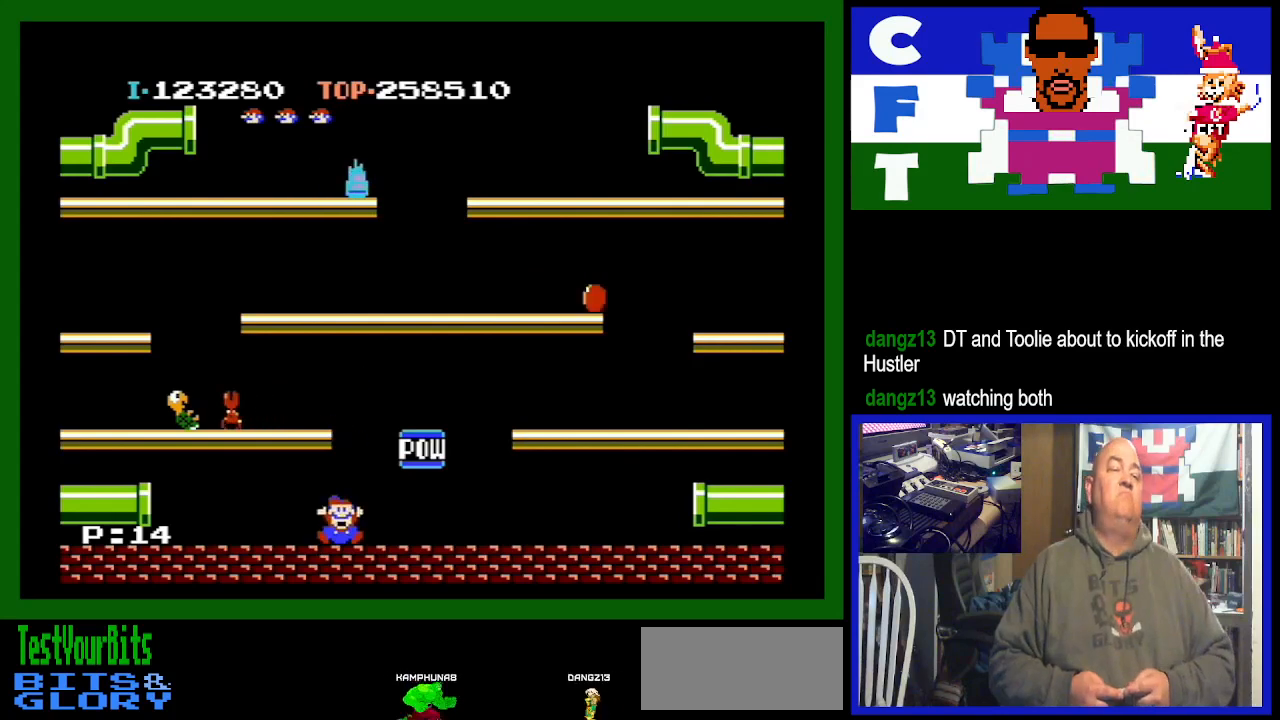
{"buttons": [], "events": []}
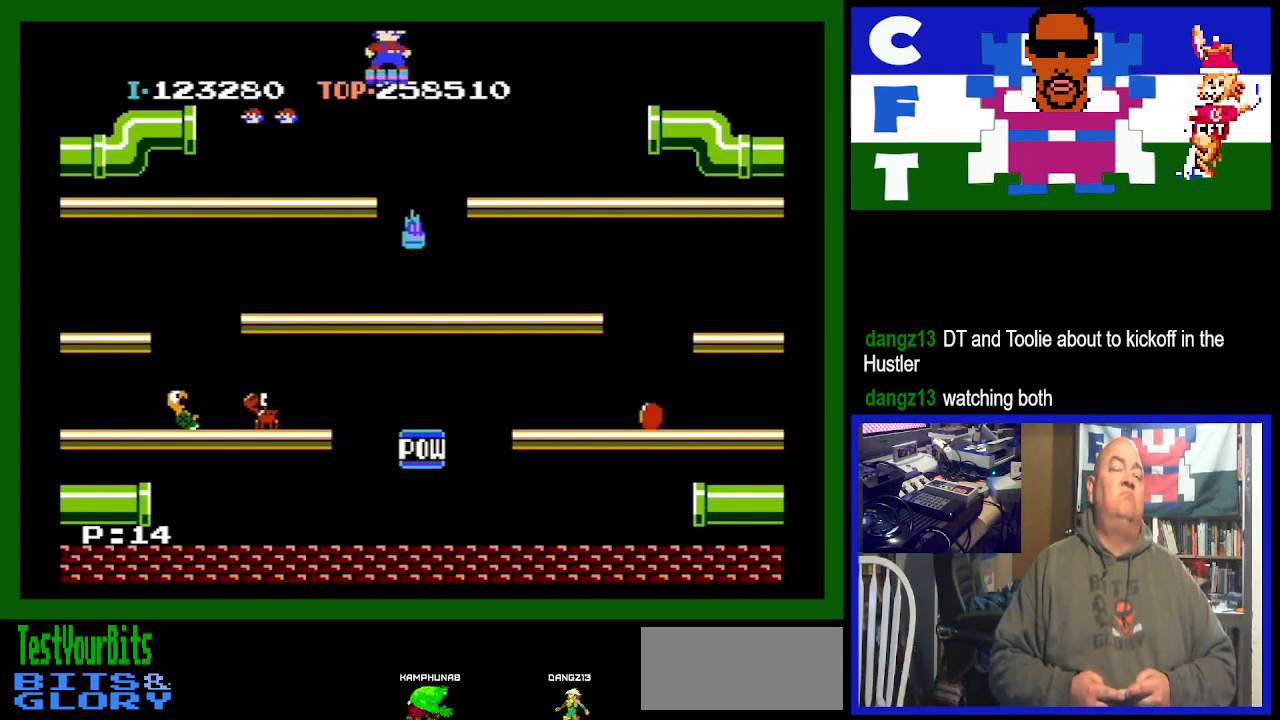
{"buttons": [], "events": []}
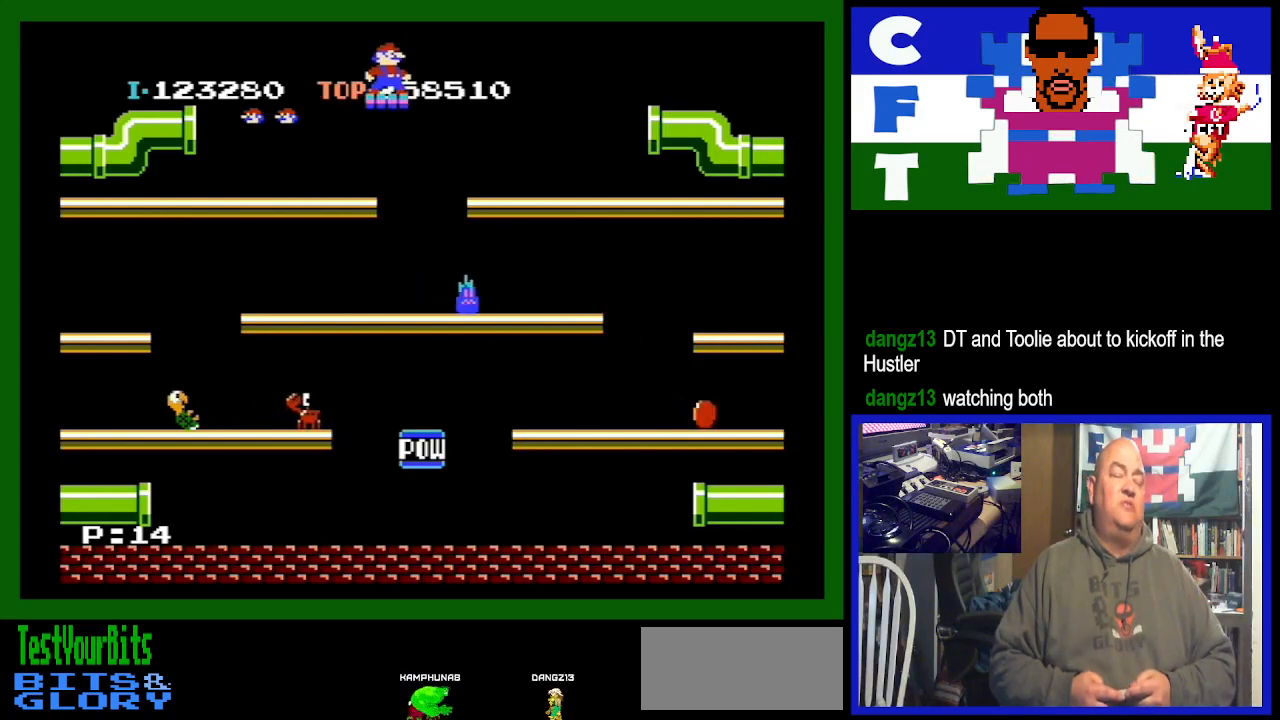
{"buttons": [], "events": []}
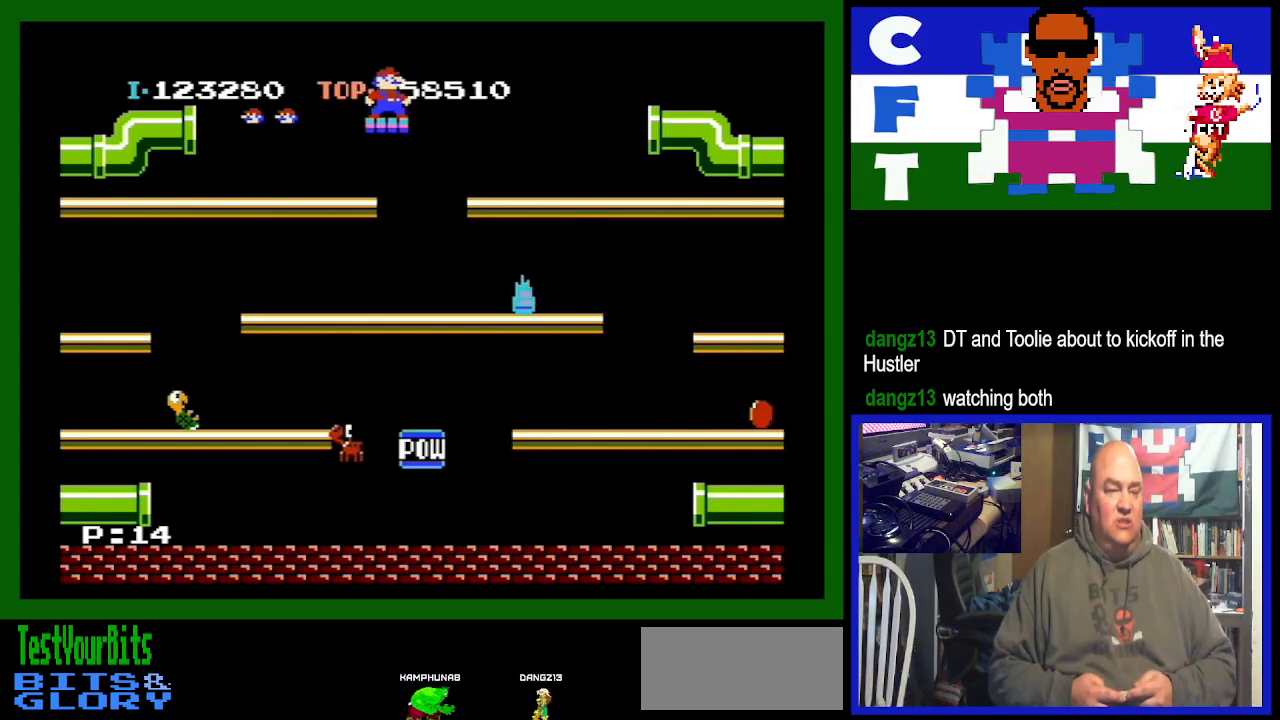
{"buttons": [], "events": []}
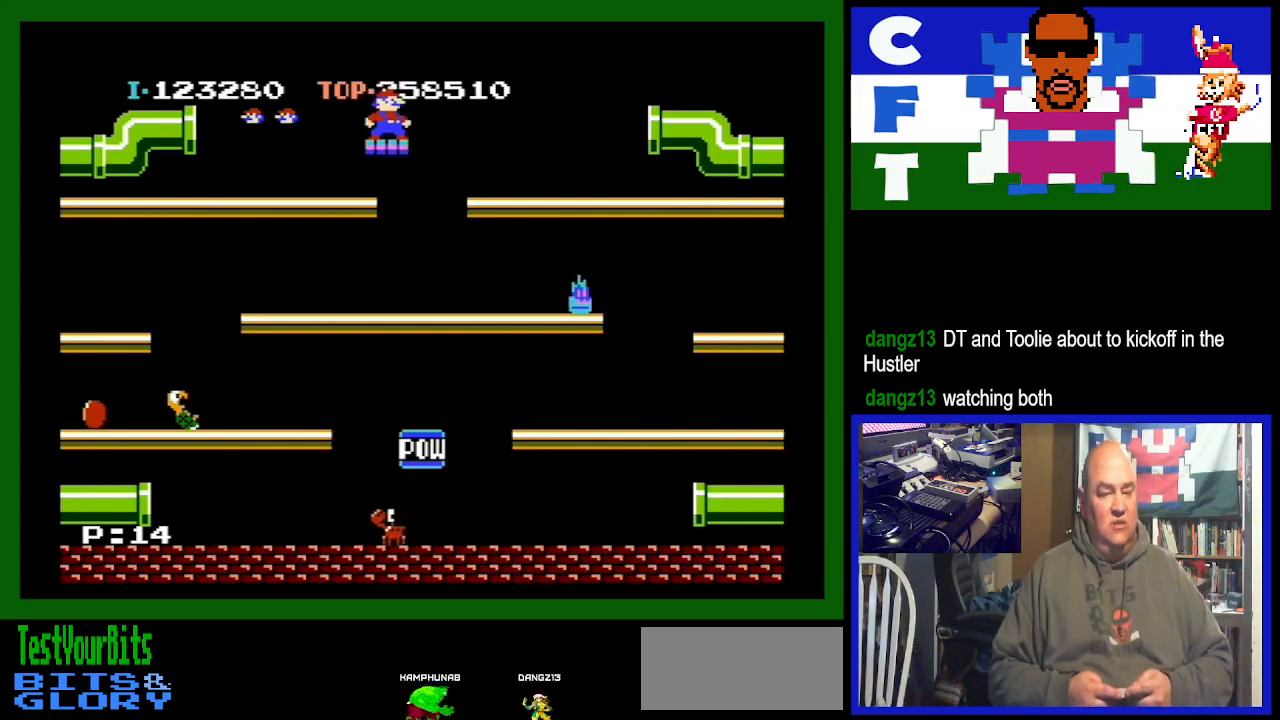
{"buttons": ["DPAD_DOWN"], "events": [[467, "DPAD_DOWN", "down"]]}
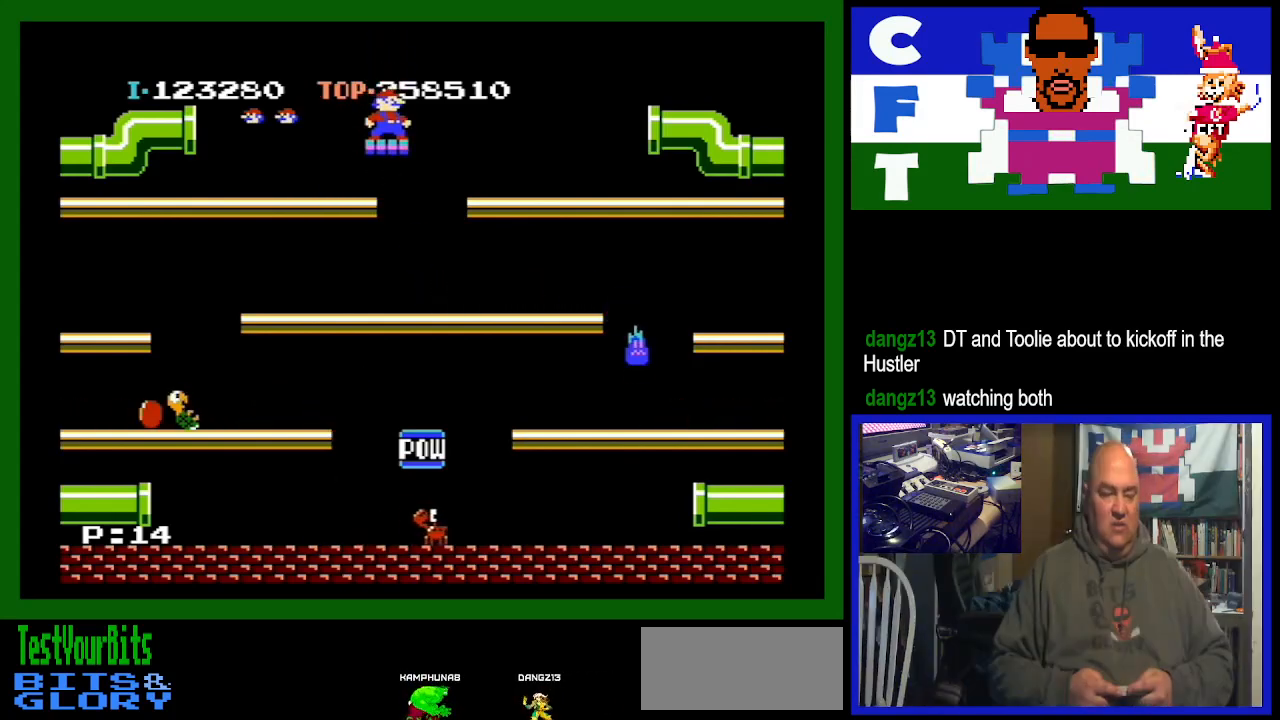
{"buttons": ["DPAD_DOWN"], "events": [[167, "DPAD_DOWN", "up"], [300, "DPAD_DOWN", "down"]]}
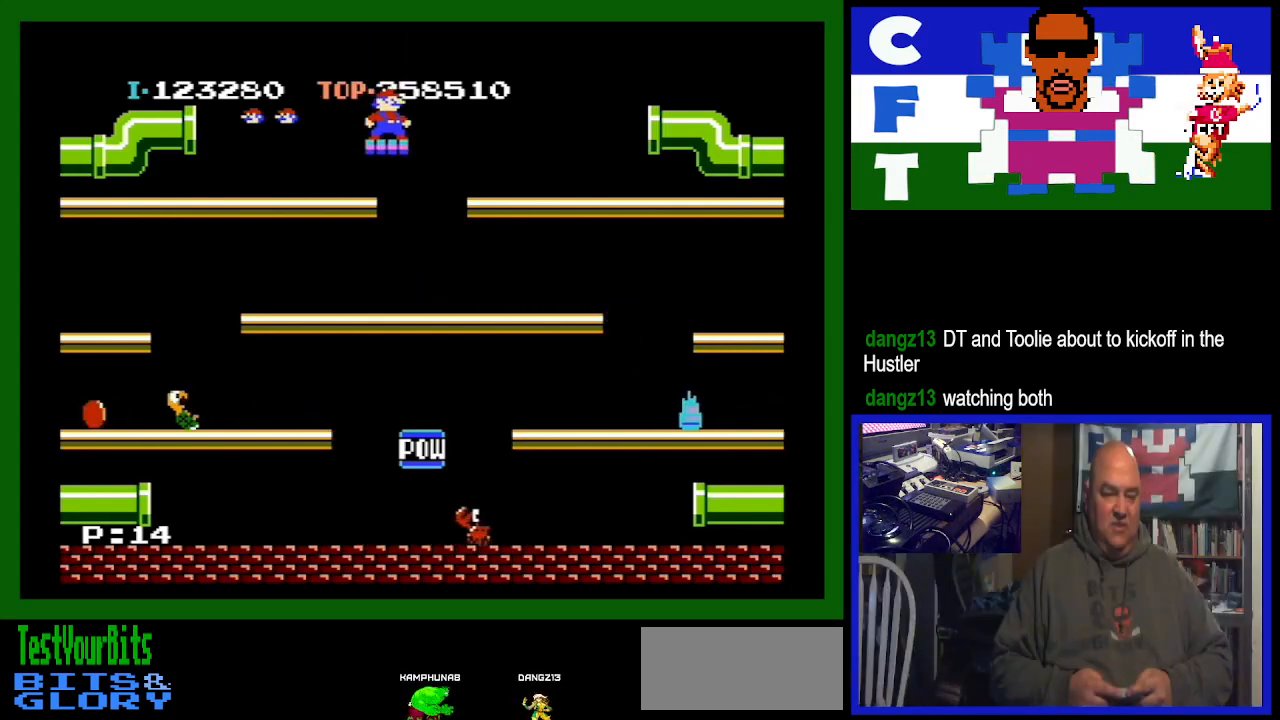
{"buttons": [], "events": [[33, "DPAD_RIGHT", "down"], [300, "DPAD_RIGHT", "up"], [500, "DPAD_DOWN", "up"]]}
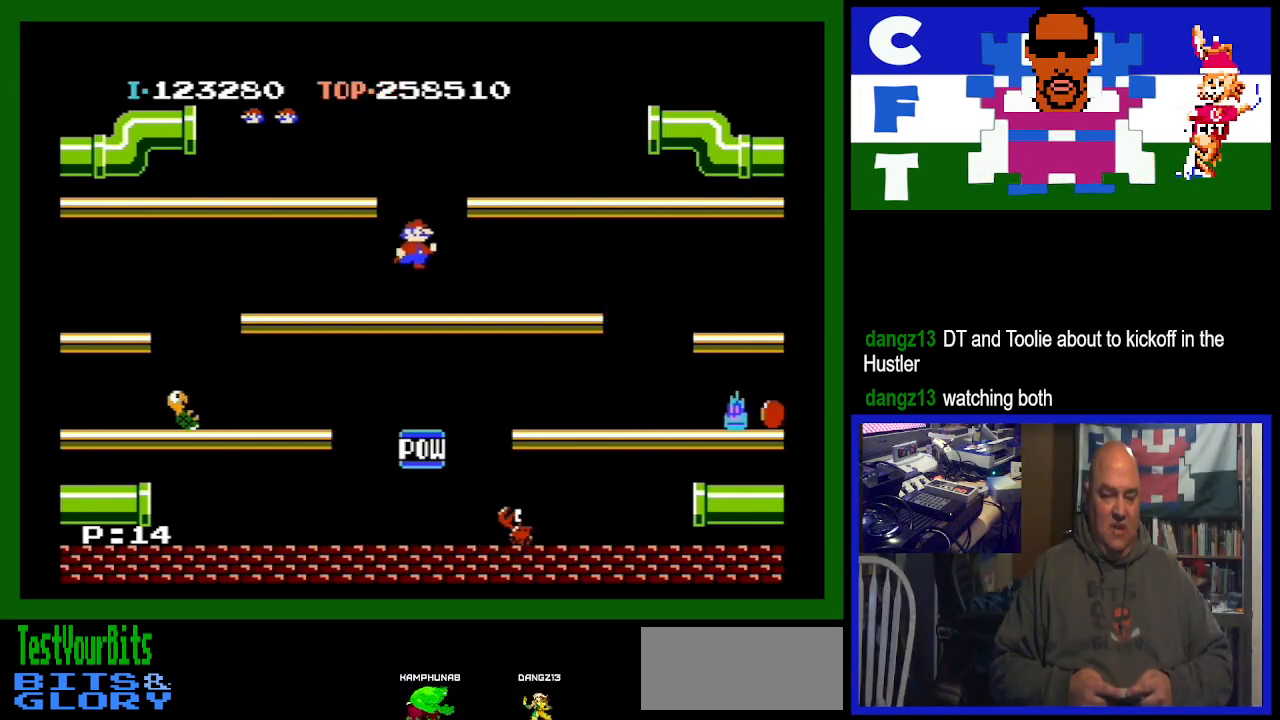
{"buttons": ["DPAD_LEFT"], "events": [[400, "DPAD_LEFT", "down"]]}
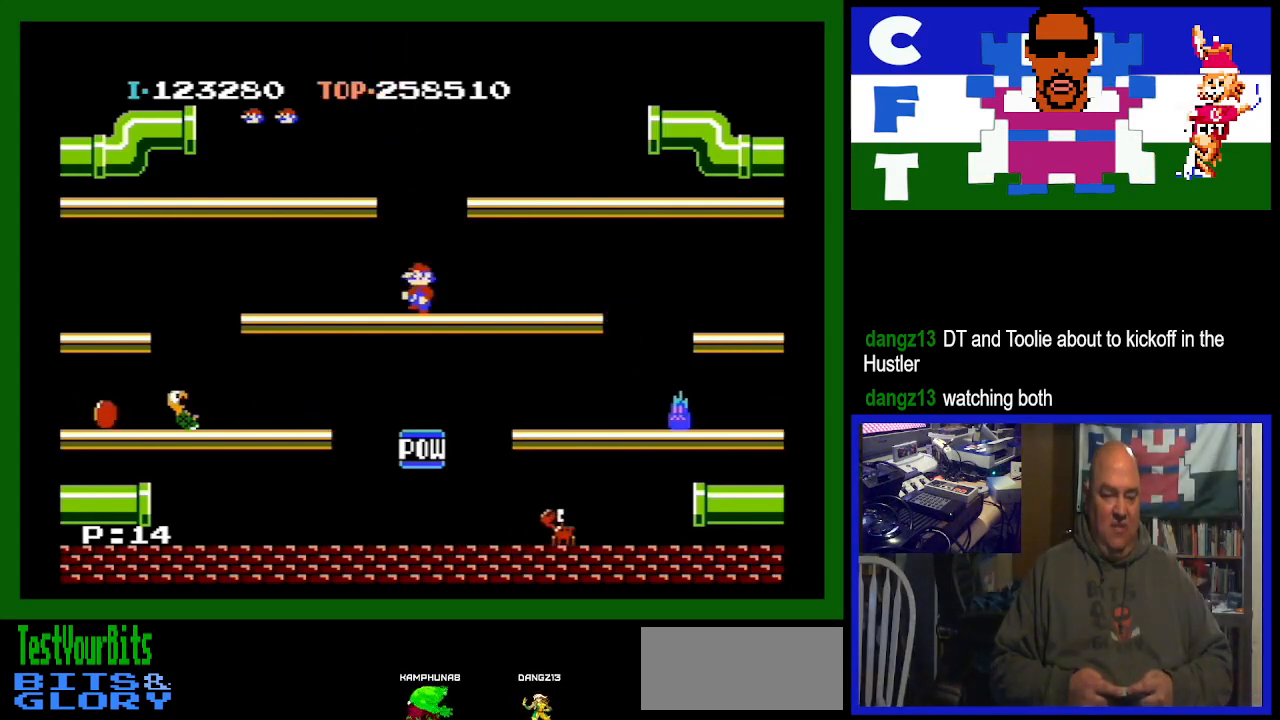
{"buttons": [], "events": [[267, "DPAD_LEFT", "up"]]}
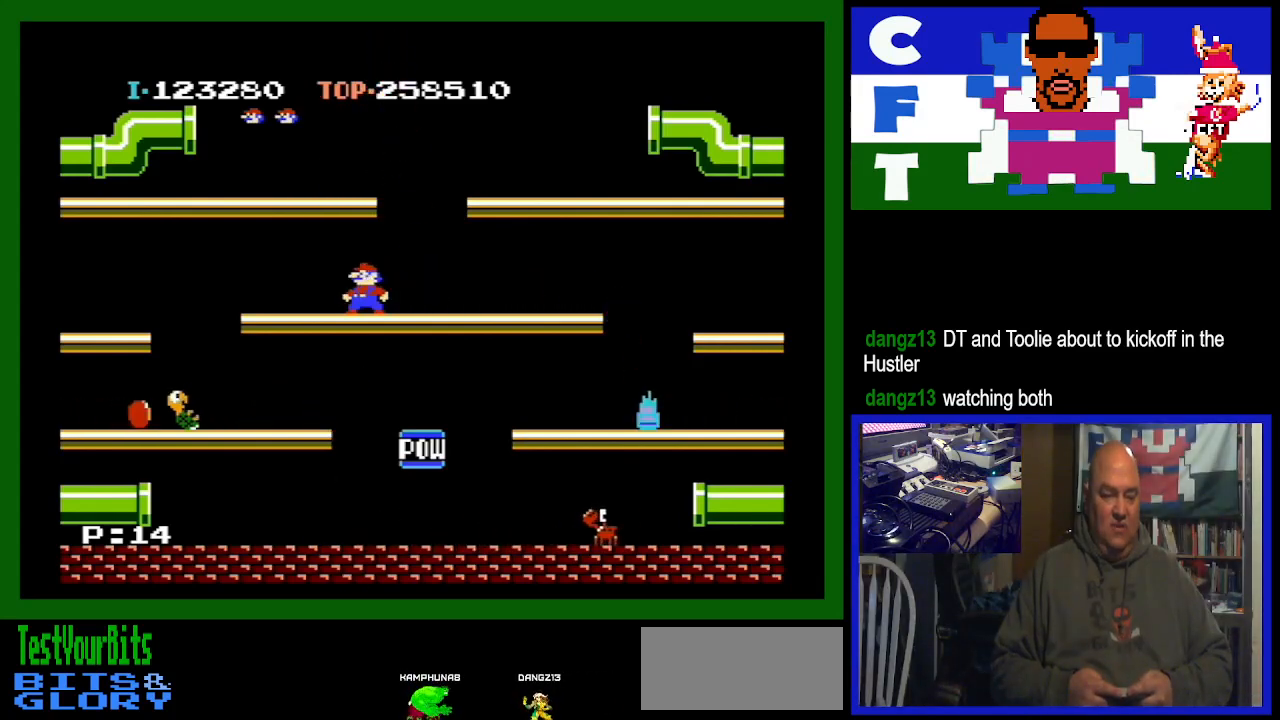
{"buttons": ["DPAD_LEFT"], "events": [[300, "DPAD_LEFT", "down"]]}
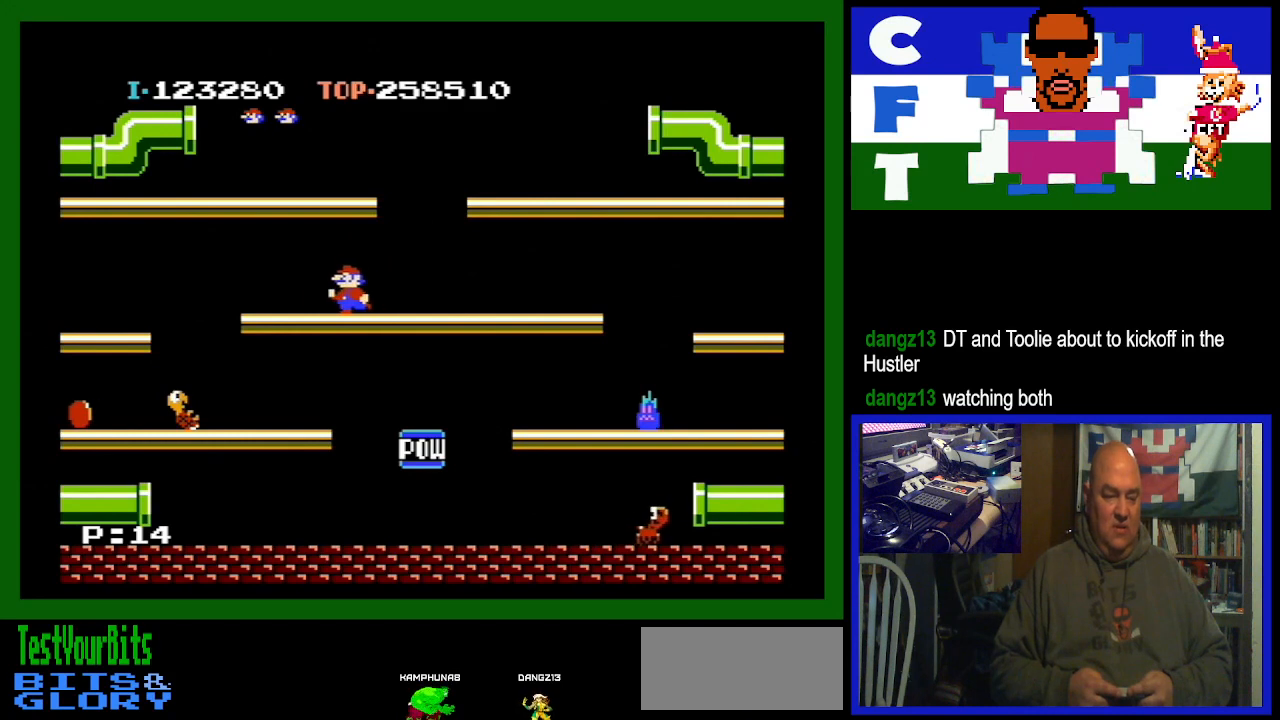
{"buttons": ["DPAD_RIGHT"], "events": [[267, "DPAD_LEFT", "up"], [500, "DPAD_RIGHT", "down"]]}
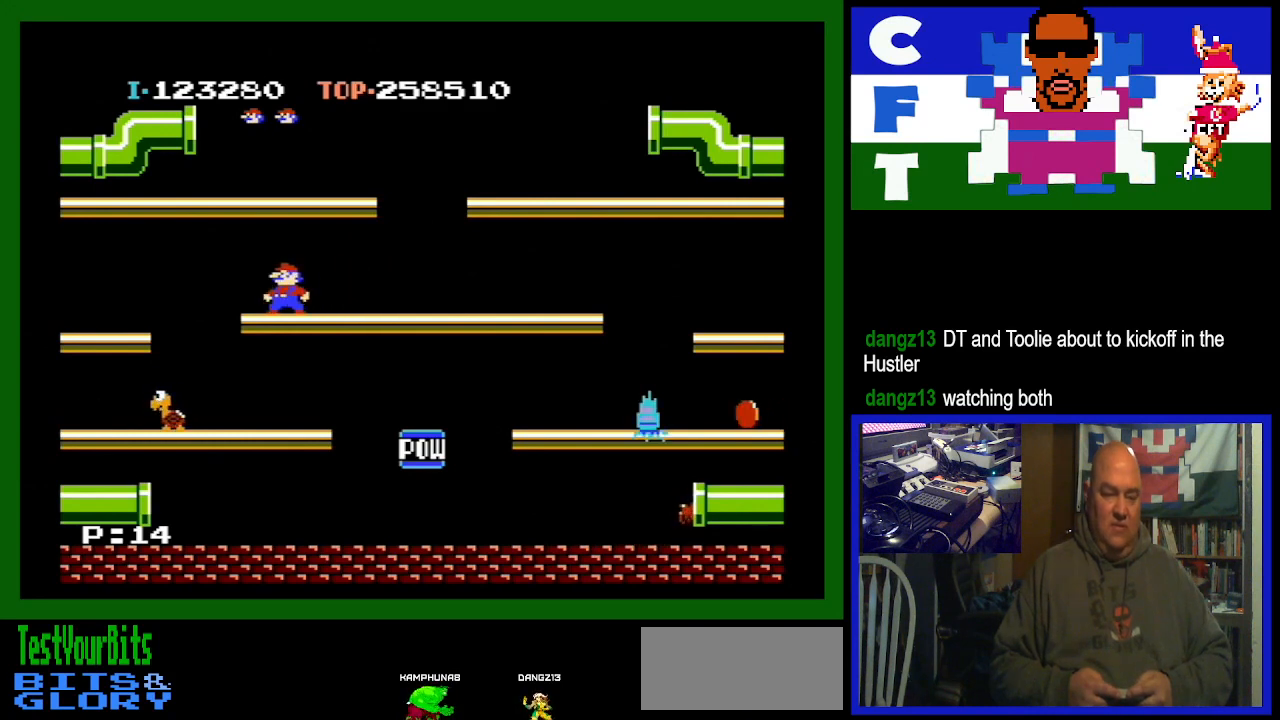
{"buttons": ["DPAD_RIGHT"], "events": []}
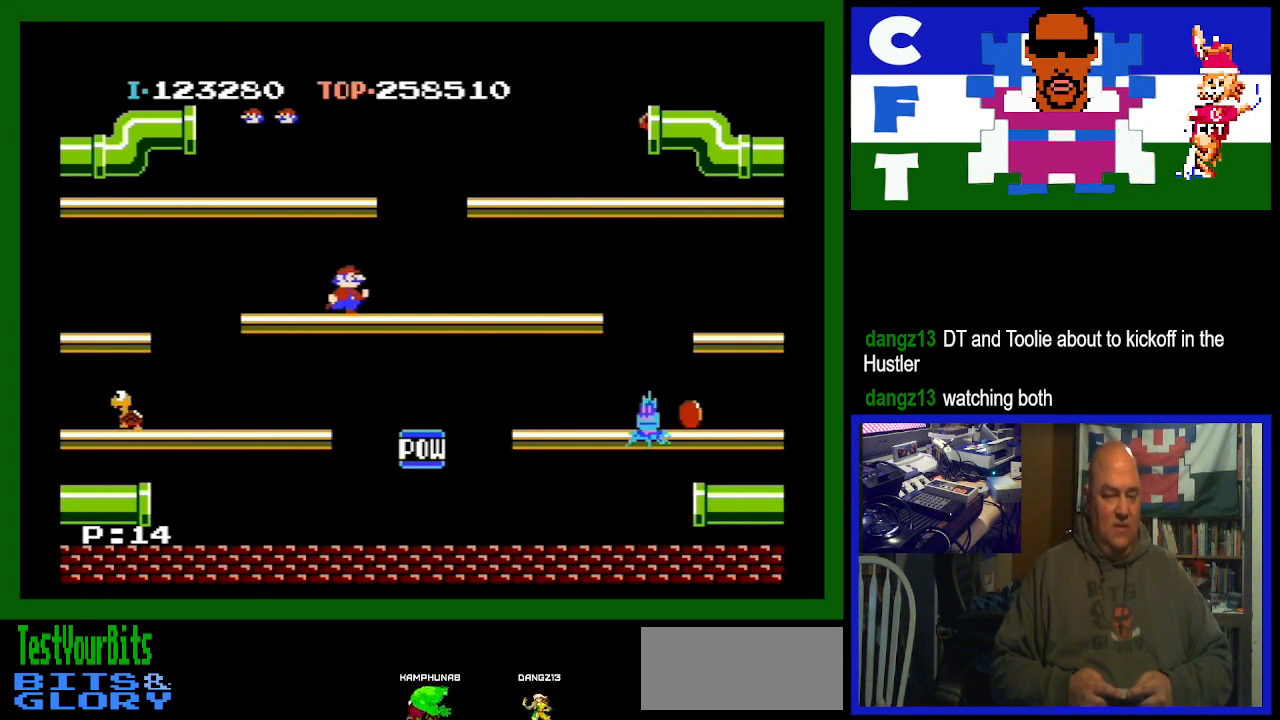
{"buttons": ["DPAD_RIGHT"], "events": [[200, "DPAD_RIGHT", "up"], [433, "DPAD_RIGHT", "down"]]}
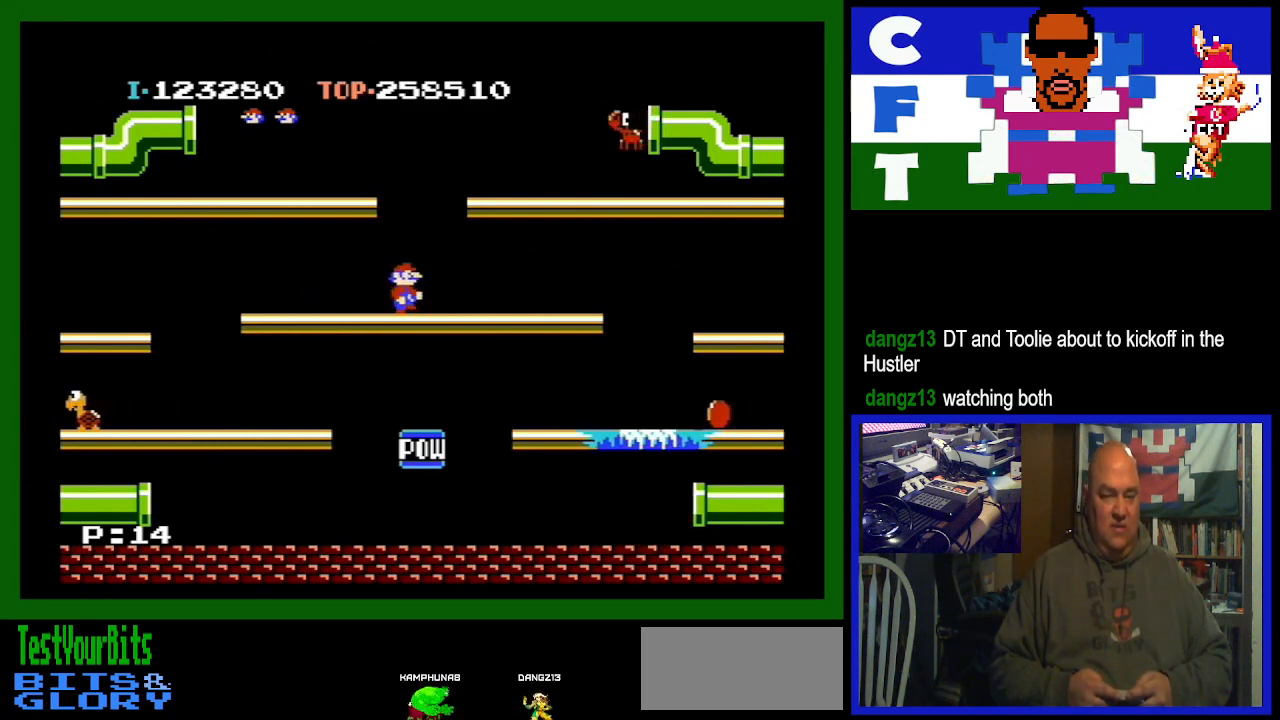
{"buttons": [], "events": [[467, "DPAD_RIGHT", "up"]]}
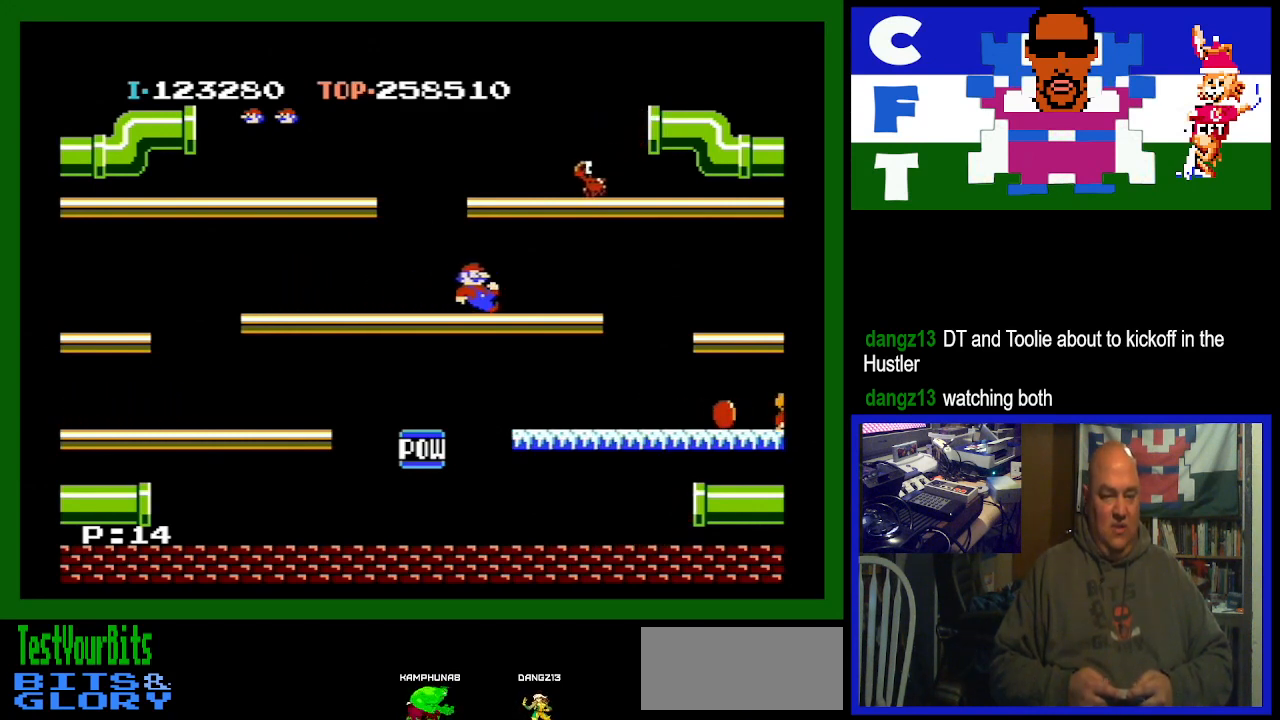
{"buttons": [], "events": []}